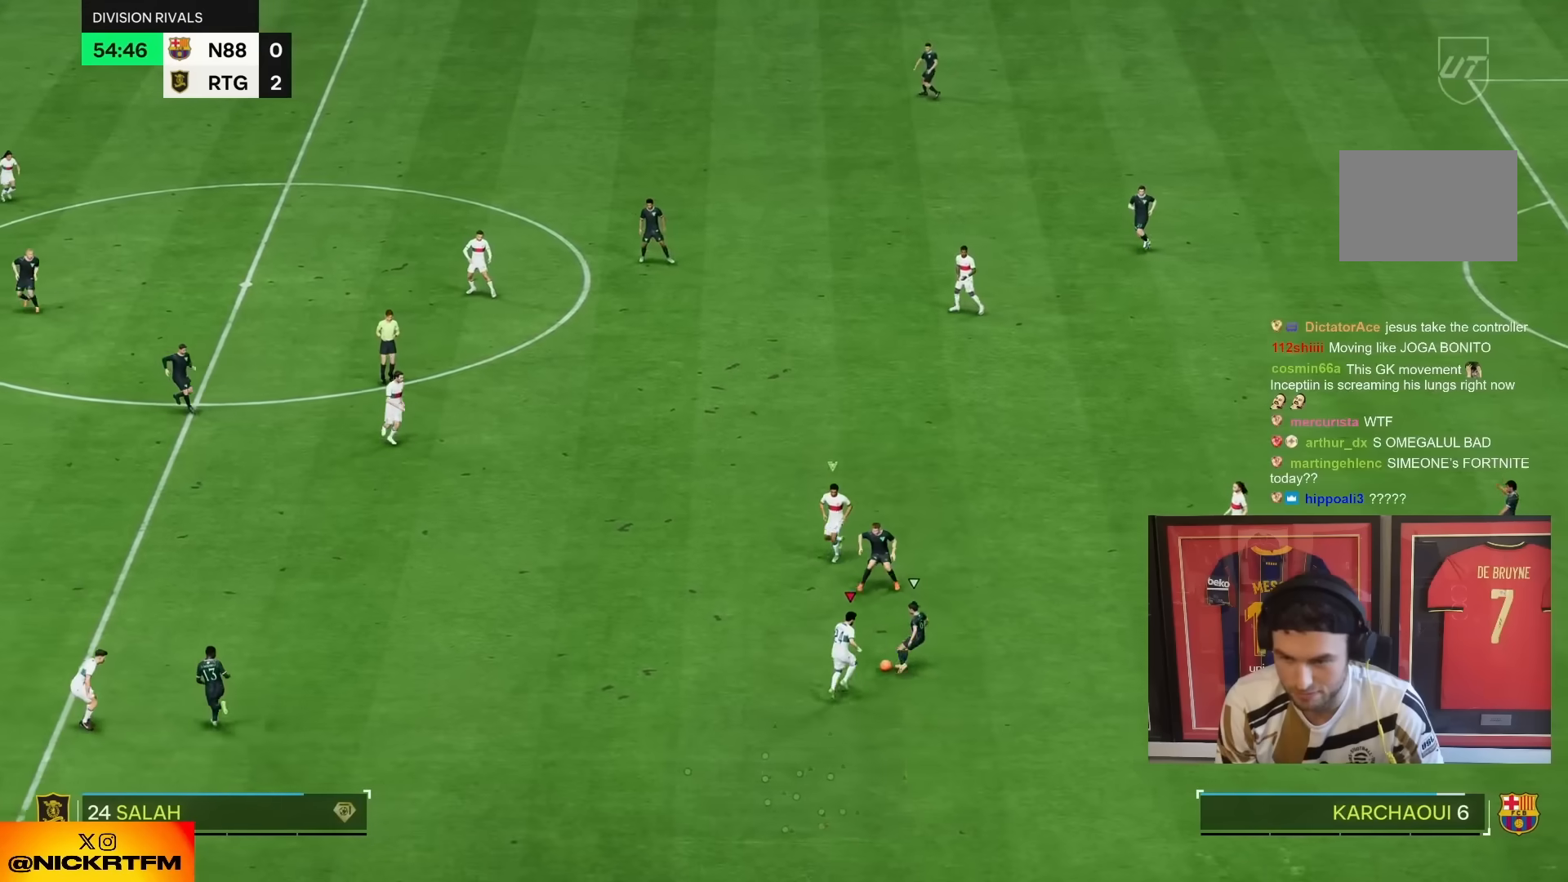
Gameplay with a controller (PlayStation layout); each line is a JSON object with the inputs held at the frame after it. "events" lists button and stick changes between this image and that frame as [ms after this image, input, new state], when the widget could be followed in between. Not read: CROSS L3 R3.
{"buttons": ["R2"], "left_stick": "left", "right_stick": "center", "events": [[33, "R1", "up"], [333, "L1", "down"], [433, "L1", "up"], [500, "left_stick", "left"]]}
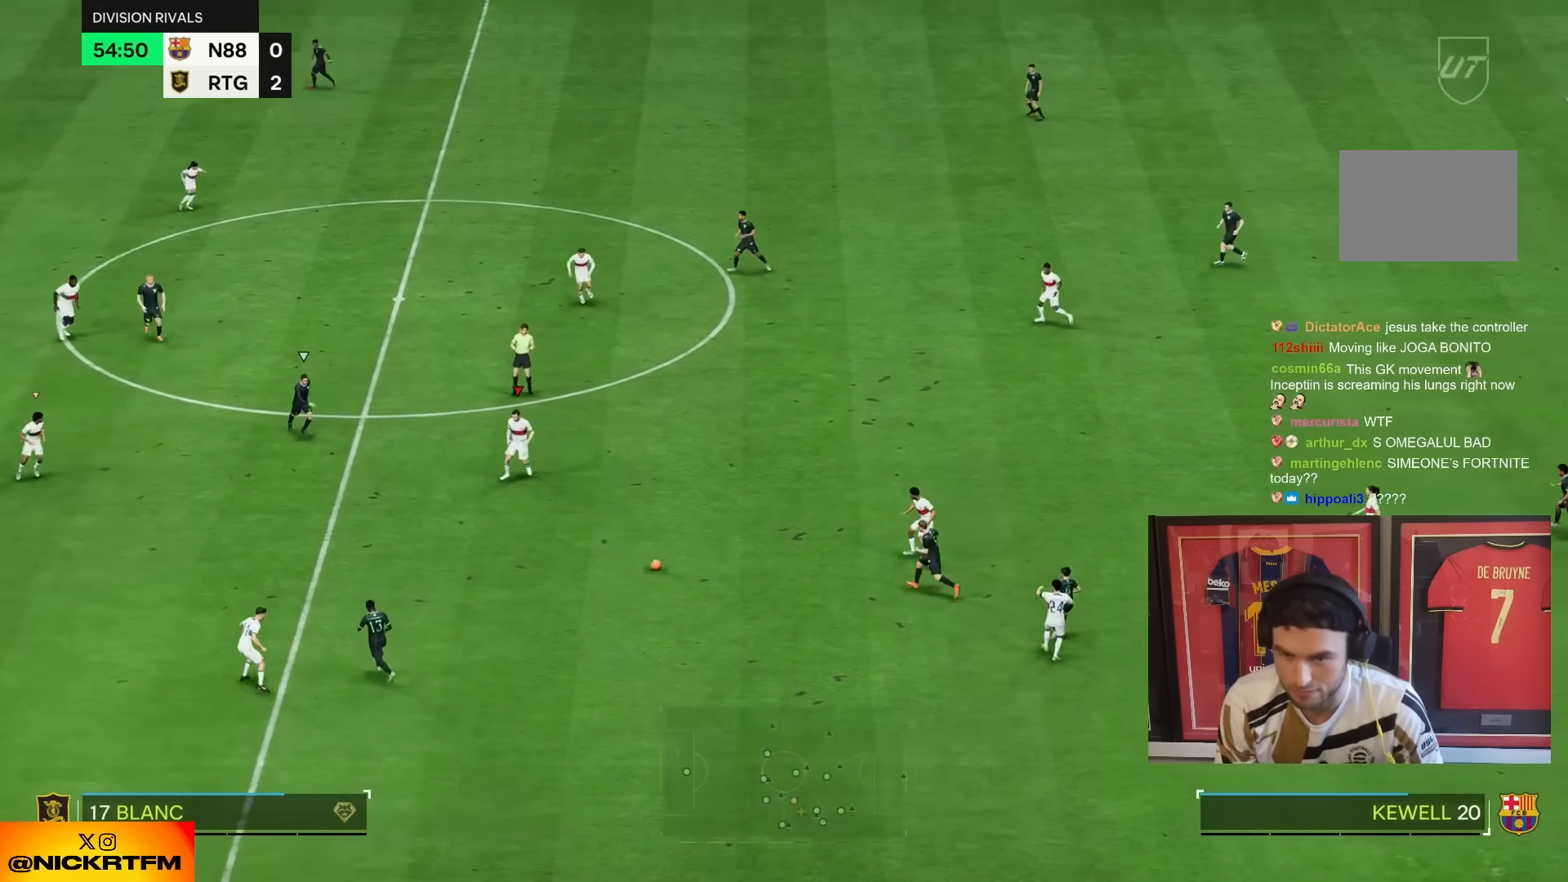
{"buttons": [], "left_stick": "right", "right_stick": "center", "events": [[167, "R2", "up"], [167, "left_stick", "down"], [233, "left_stick", "right"]]}
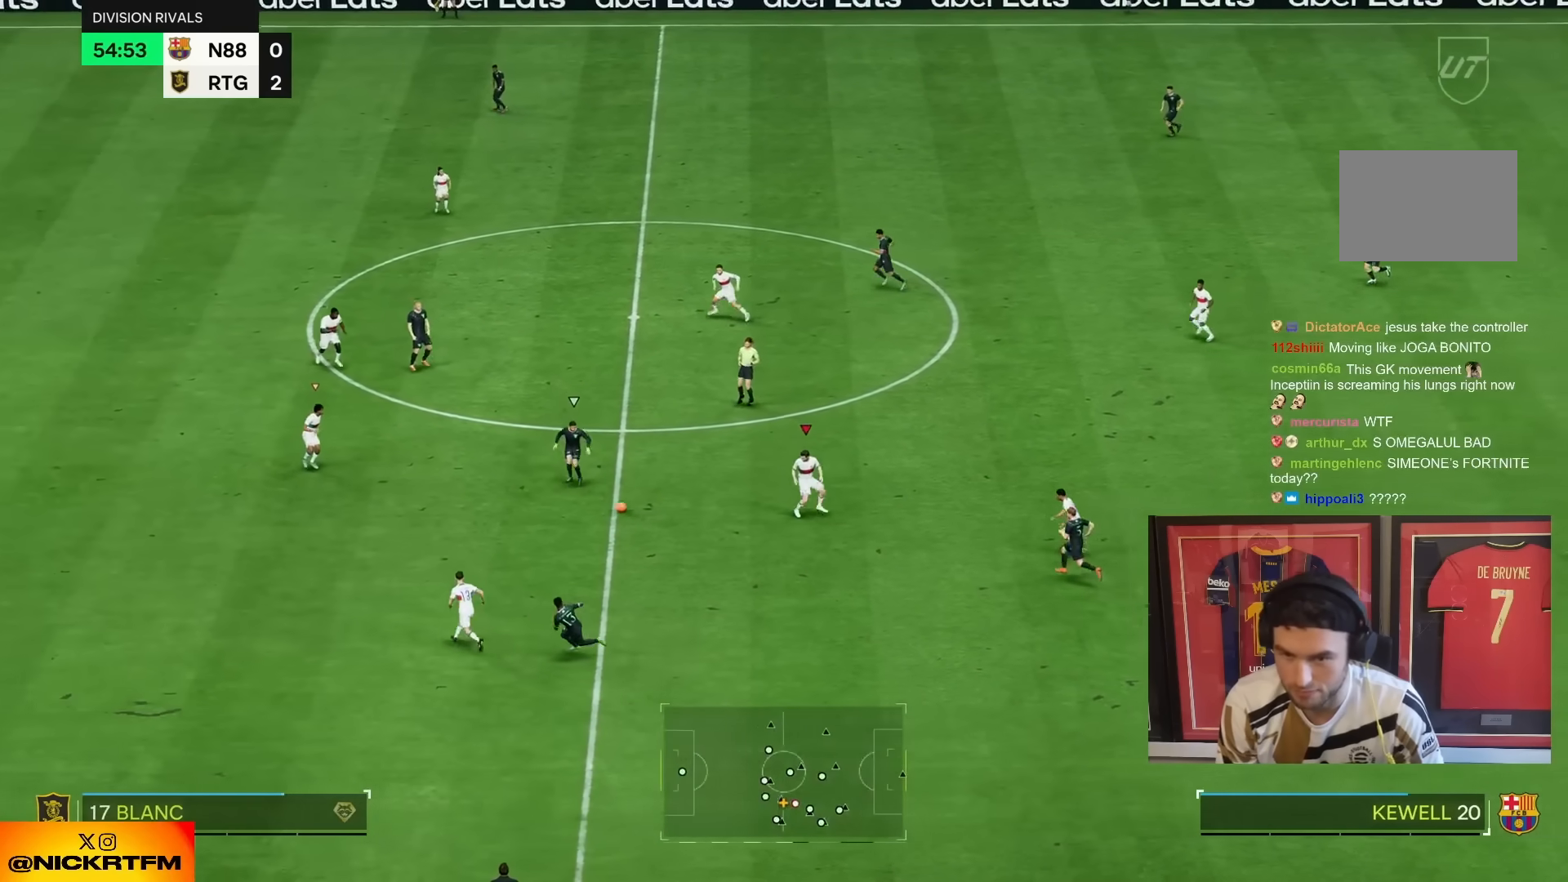
{"buttons": ["R2"], "left_stick": "left", "right_stick": "center", "events": [[83, "left_stick", "down"], [200, "left_stick", "left"], [267, "R2", "down"]]}
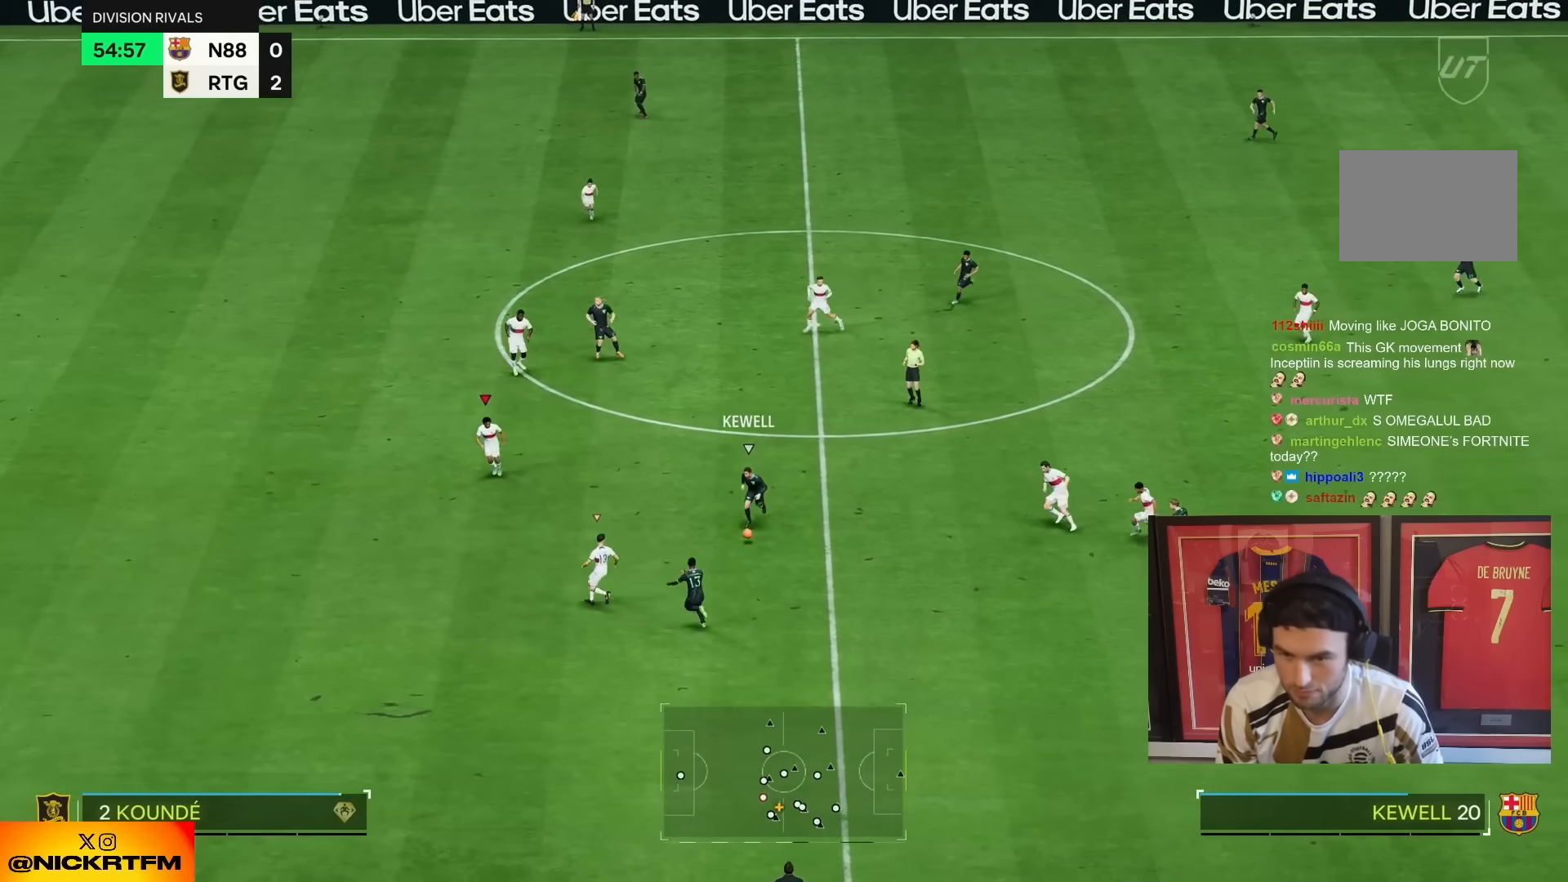
{"buttons": ["L2", "R1", "R2"], "left_stick": "left", "right_stick": "center", "events": [[33, "R2", "up"], [200, "left_stick", "up-left"], [283, "R2", "down"], [300, "left_stick", "left"], [467, "R1", "down"], [483, "L2", "down"]]}
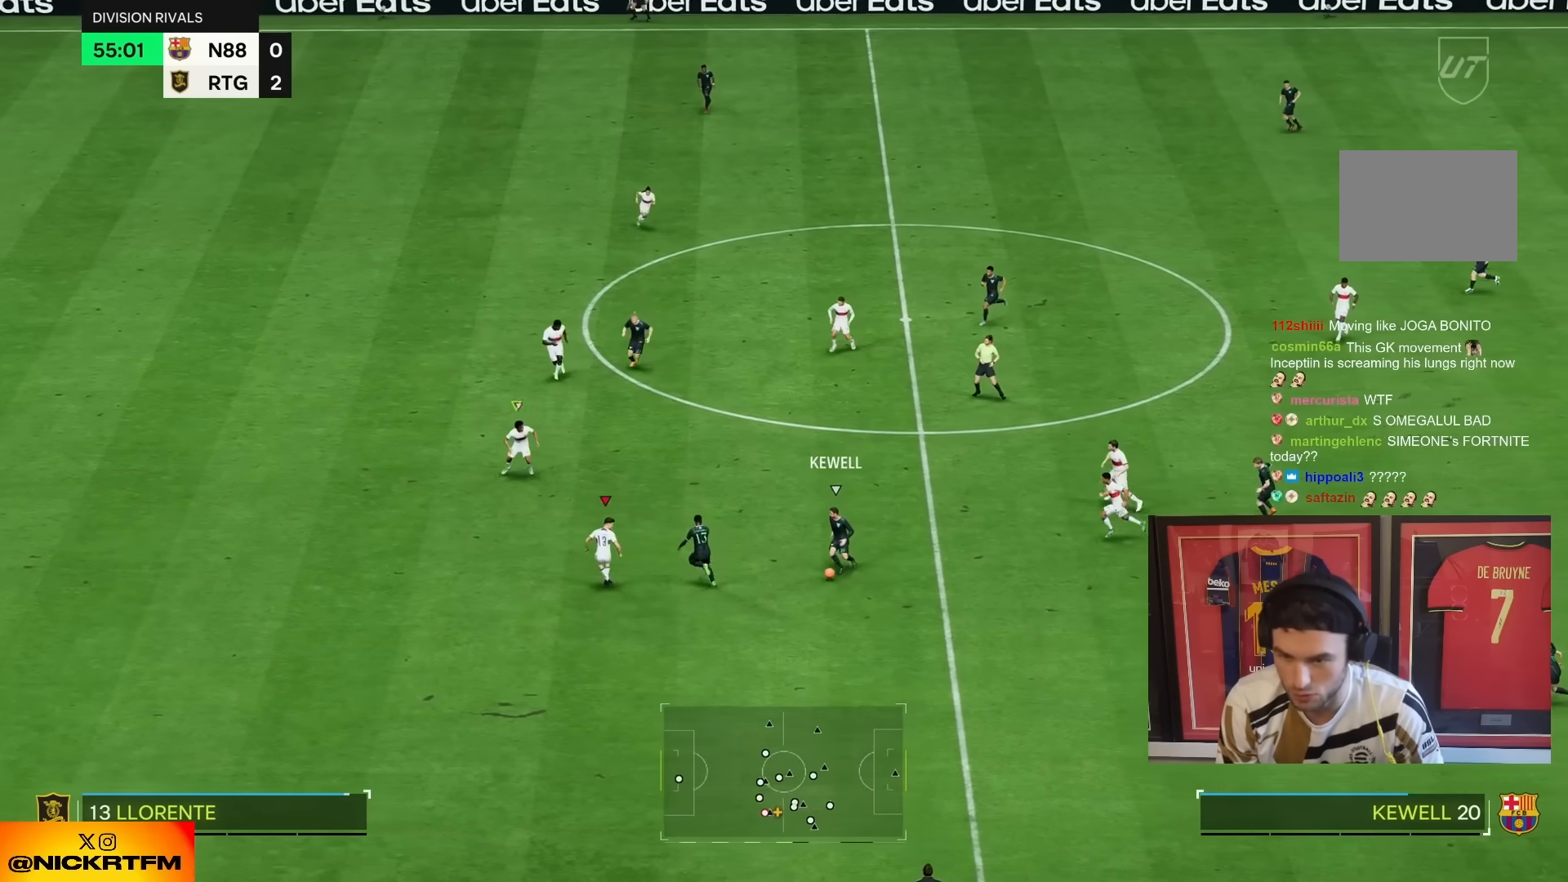
{"buttons": ["L2", "R2"], "left_stick": "up-left", "right_stick": "center", "events": [[83, "L2", "up"], [100, "left_stick", "up-left"], [350, "R1", "up"], [367, "right_stick", "down"], [400, "L2", "down"], [450, "right_stick", "center"]]}